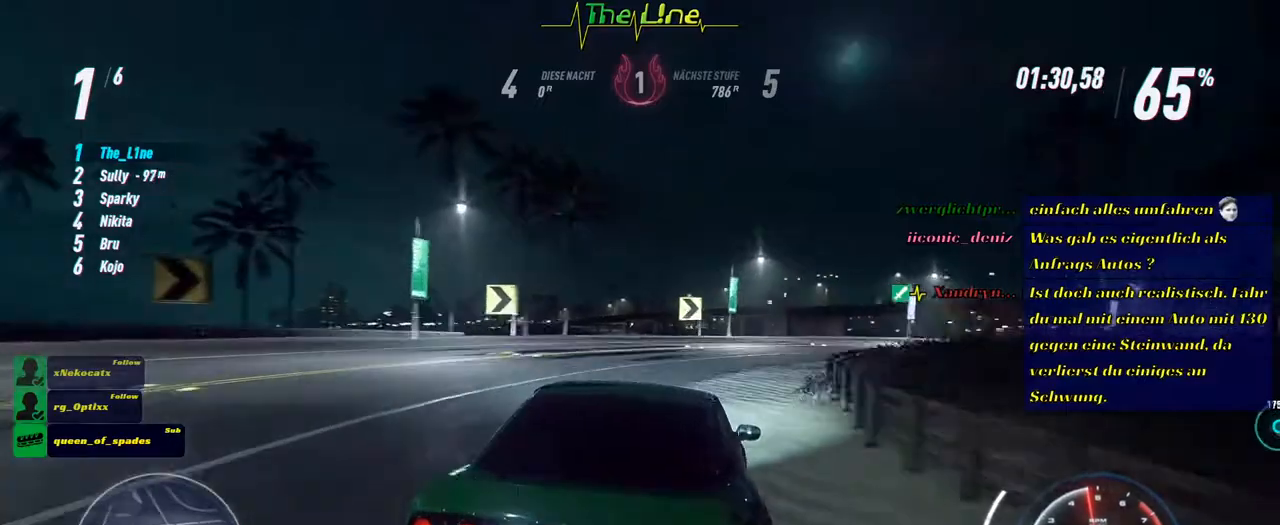
Gameplay with a controller (Xbox layout); each line is a JSON object with the inputs held at the frame after it. "events" lists button and stick changes between this image and that frame as [ms after this image, input, new state], when the widget could be followed in between.
{"buttons": ["R2"], "left_stick": "right", "right_stick": "center", "events": [[134, "left_stick", "center"], [267, "left_stick", "right"]]}
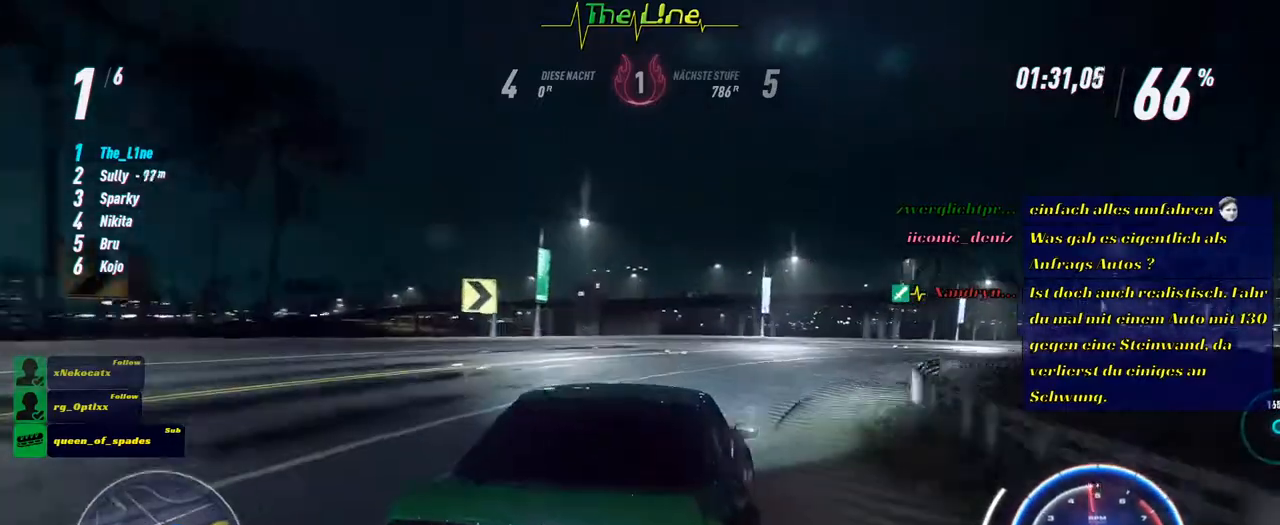
{"buttons": ["R2"], "left_stick": "right", "right_stick": "center", "events": []}
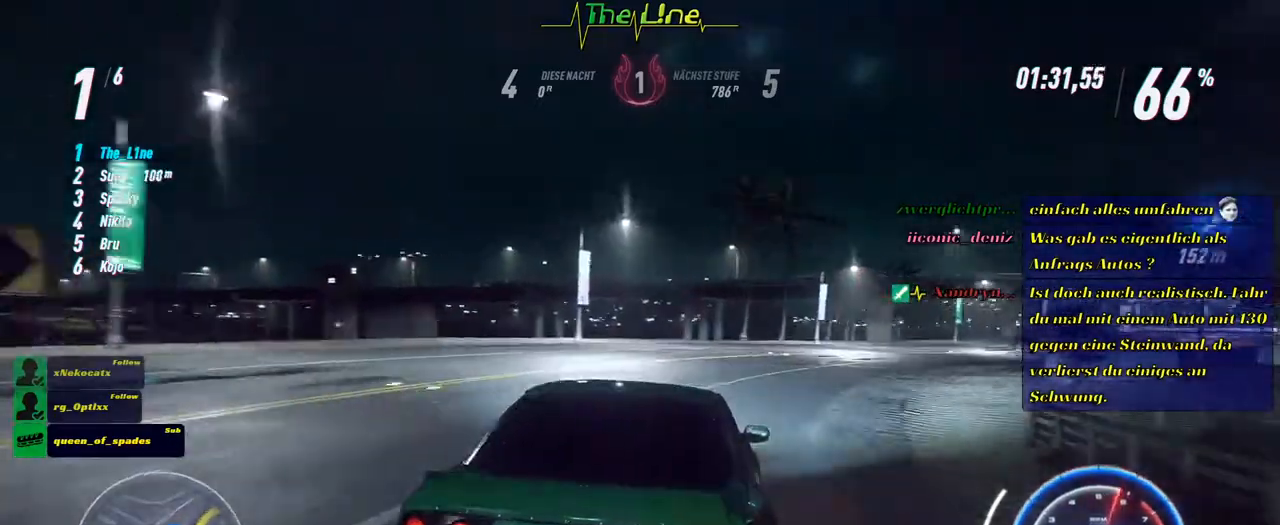
{"buttons": ["R2"], "left_stick": "right", "right_stick": "center", "events": [[234, "left_stick", "center"], [417, "left_stick", "right"]]}
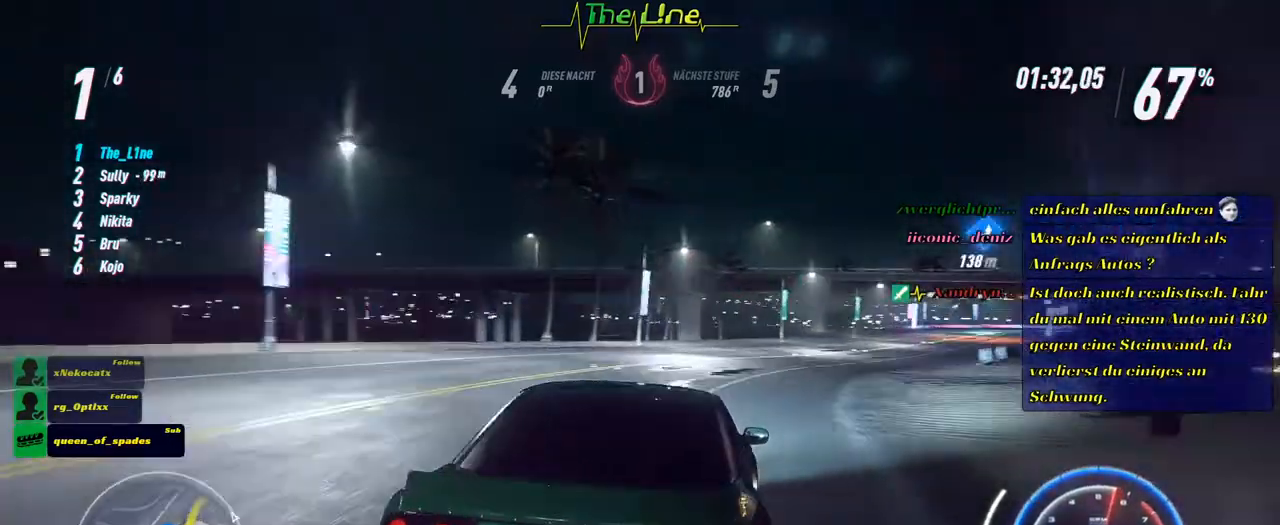
{"buttons": ["R2"], "left_stick": "center", "right_stick": "center", "events": [[66, "left_stick", "center"]]}
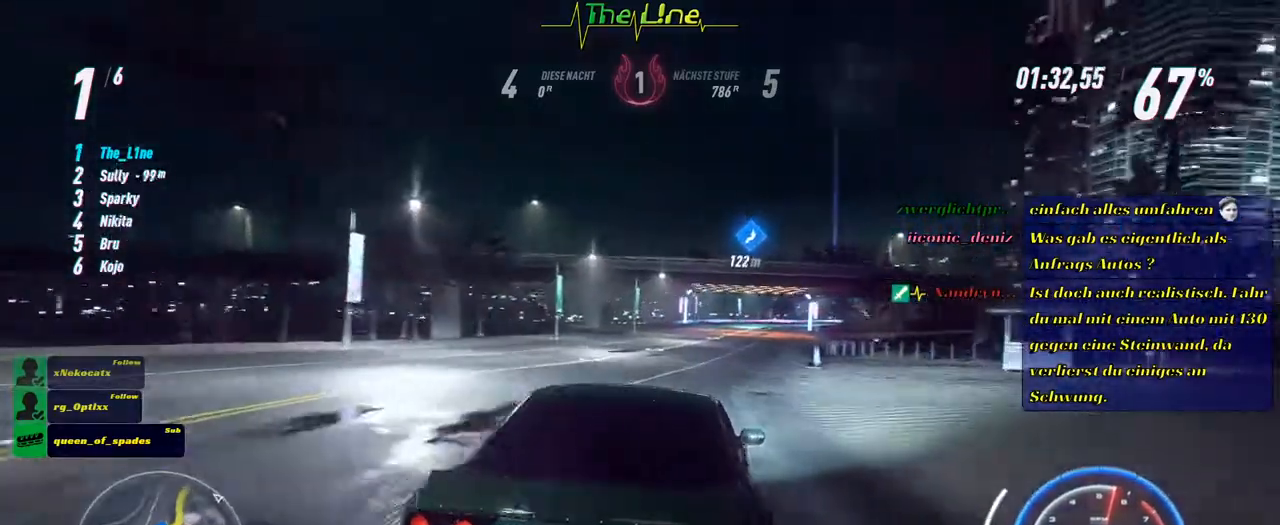
{"buttons": ["R2"], "left_stick": "center", "right_stick": "center", "events": [[117, "left_stick", "left"], [267, "left_stick", "center"]]}
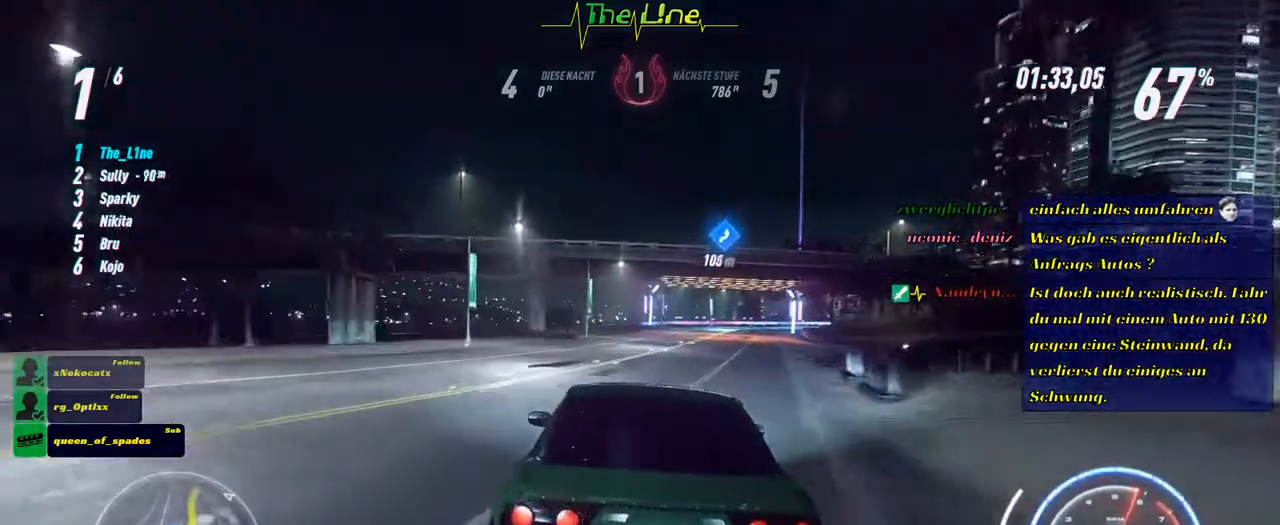
{"buttons": ["R2"], "left_stick": "right", "right_stick": "center", "events": [[417, "left_stick", "right"]]}
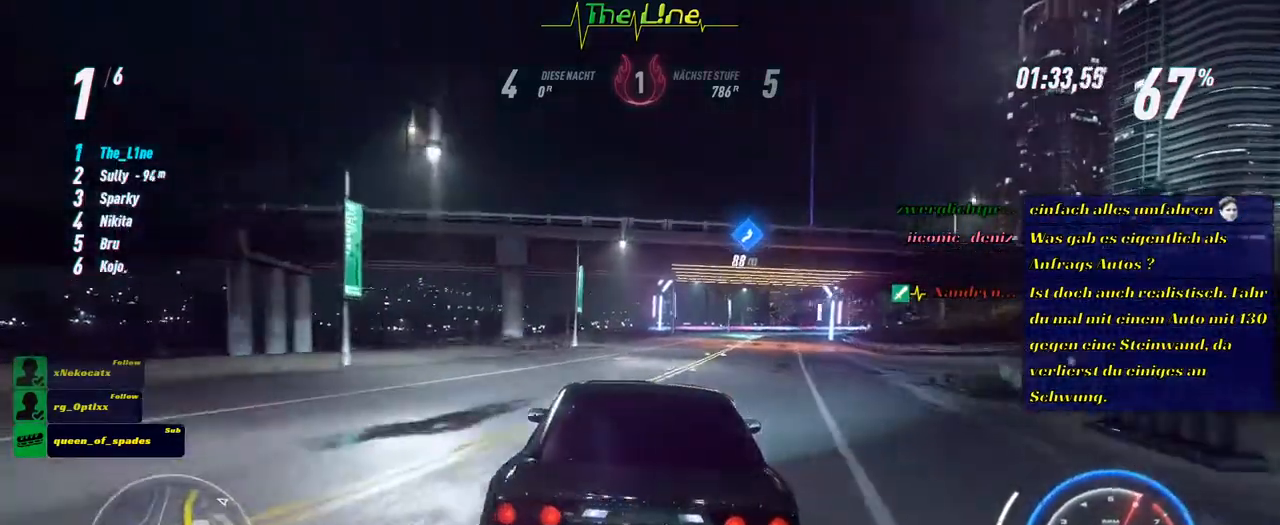
{"buttons": ["R2"], "left_stick": "center", "right_stick": "center", "events": [[17, "left_stick", "center"], [234, "left_stick", "right"], [384, "left_stick", "center"]]}
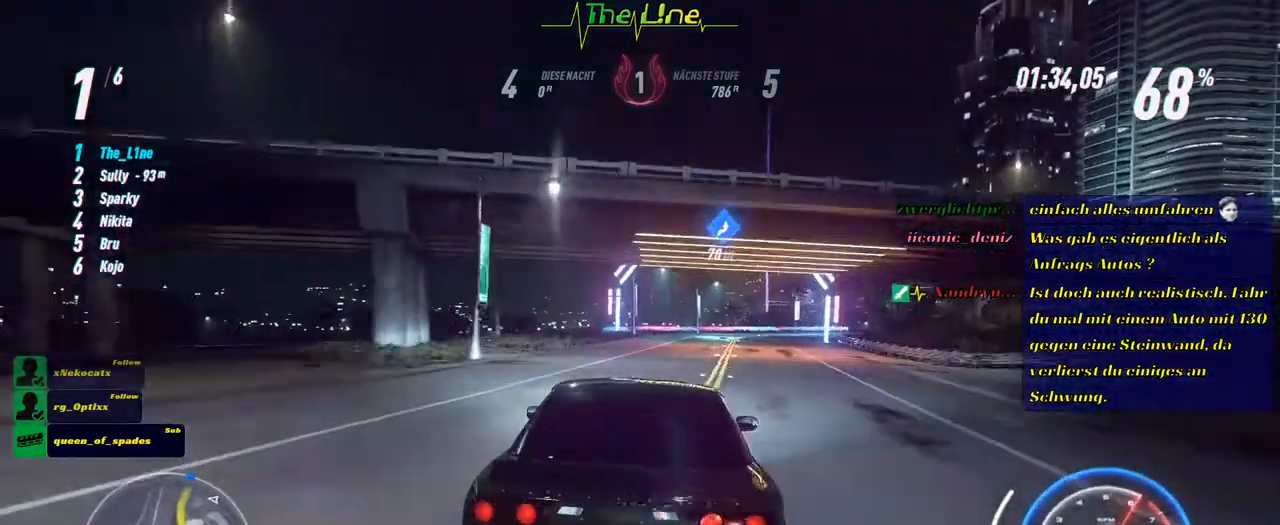
{"buttons": ["R2"], "left_stick": "center", "right_stick": "center", "events": [[167, "left_stick", "right"], [350, "left_stick", "center"]]}
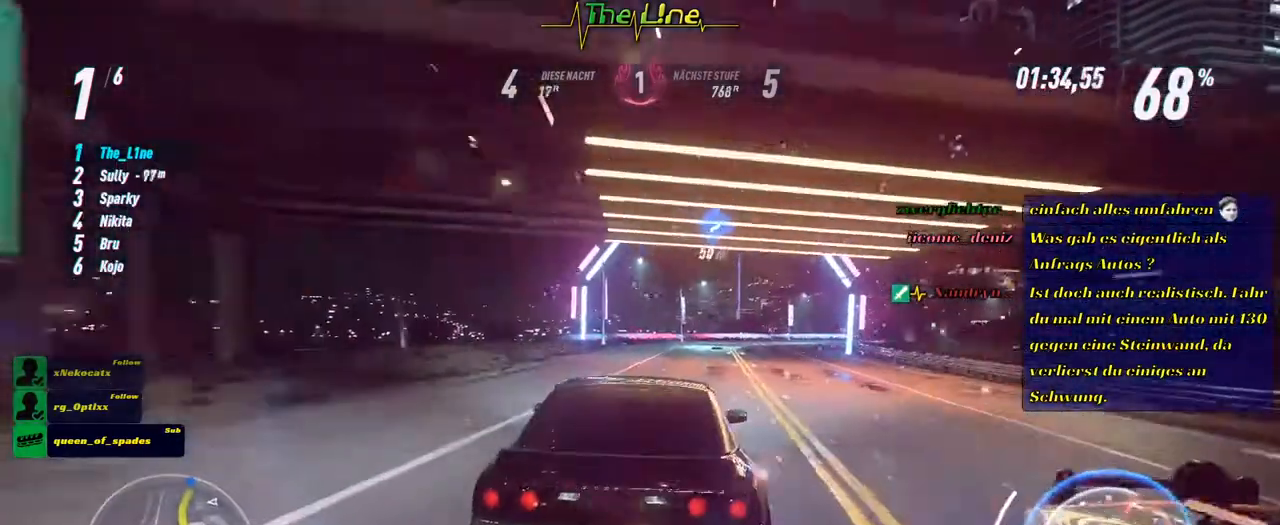
{"buttons": ["R2"], "left_stick": "right", "right_stick": "center", "events": [[50, "left_stick", "right"], [200, "left_stick", "center"], [467, "left_stick", "right"]]}
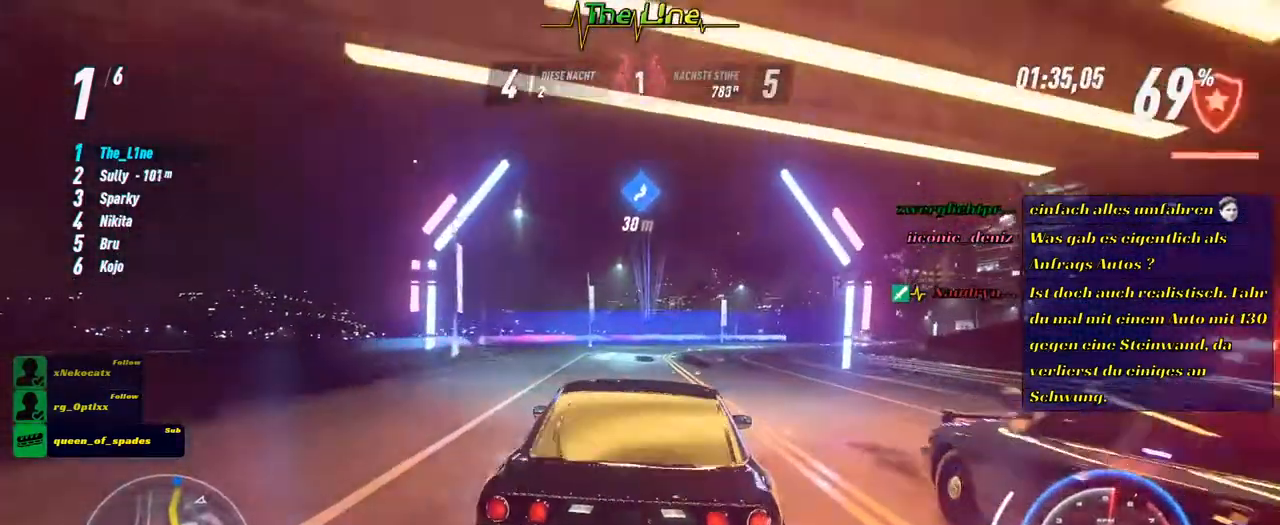
{"buttons": ["R2"], "left_stick": "right", "right_stick": "center", "events": [[300, "left_stick", "center"], [350, "left_stick", "right"]]}
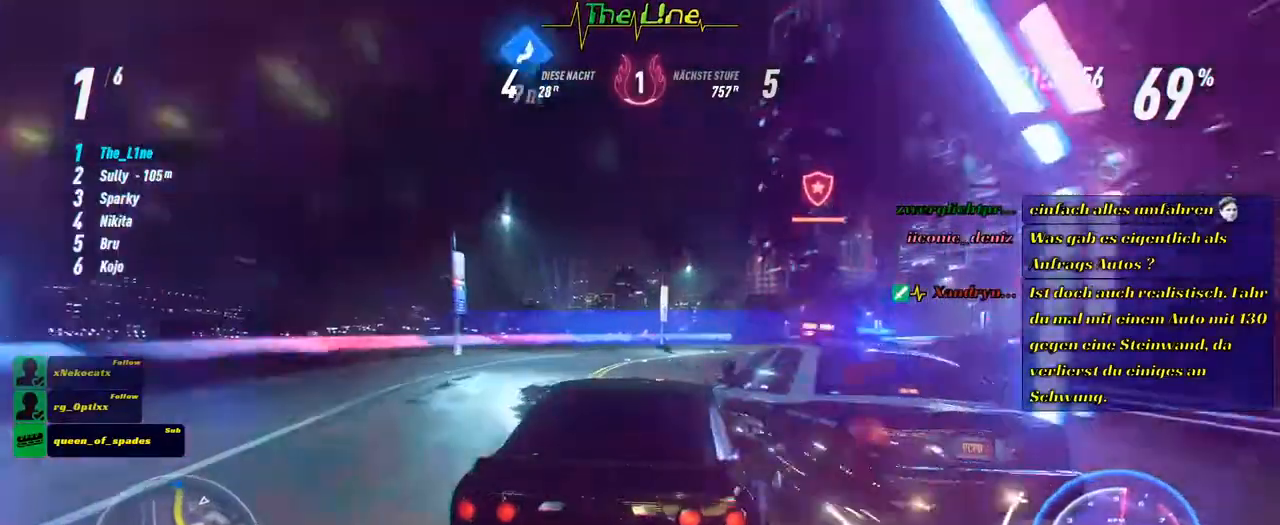
{"buttons": ["R2"], "left_stick": "right", "right_stick": "center", "events": []}
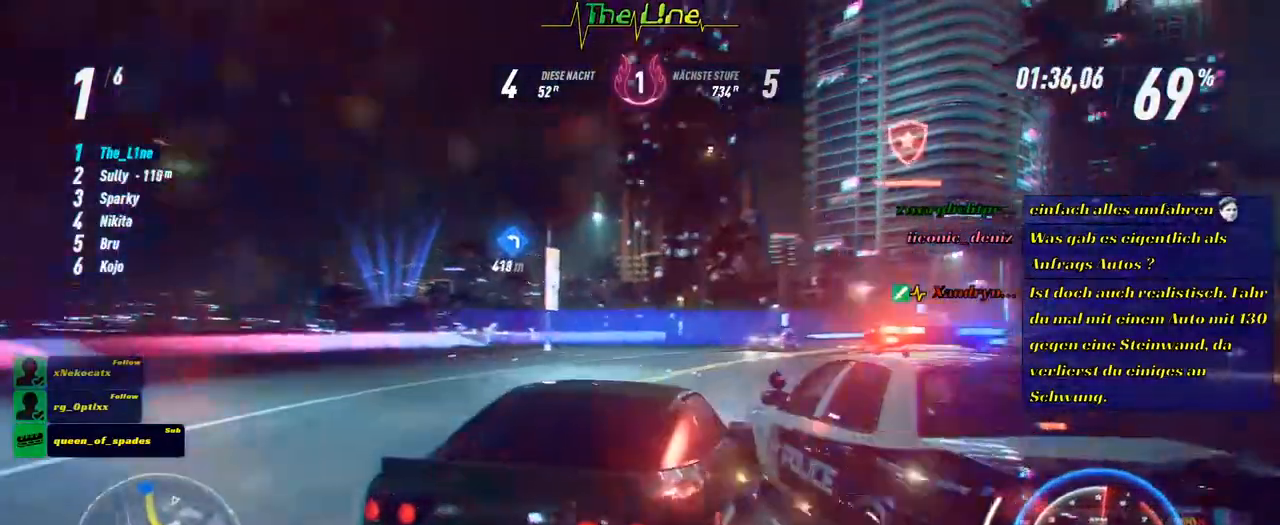
{"buttons": ["R2"], "left_stick": "up-left", "right_stick": "center", "events": [[200, "left_stick", "center"], [400, "left_stick", "up-left"]]}
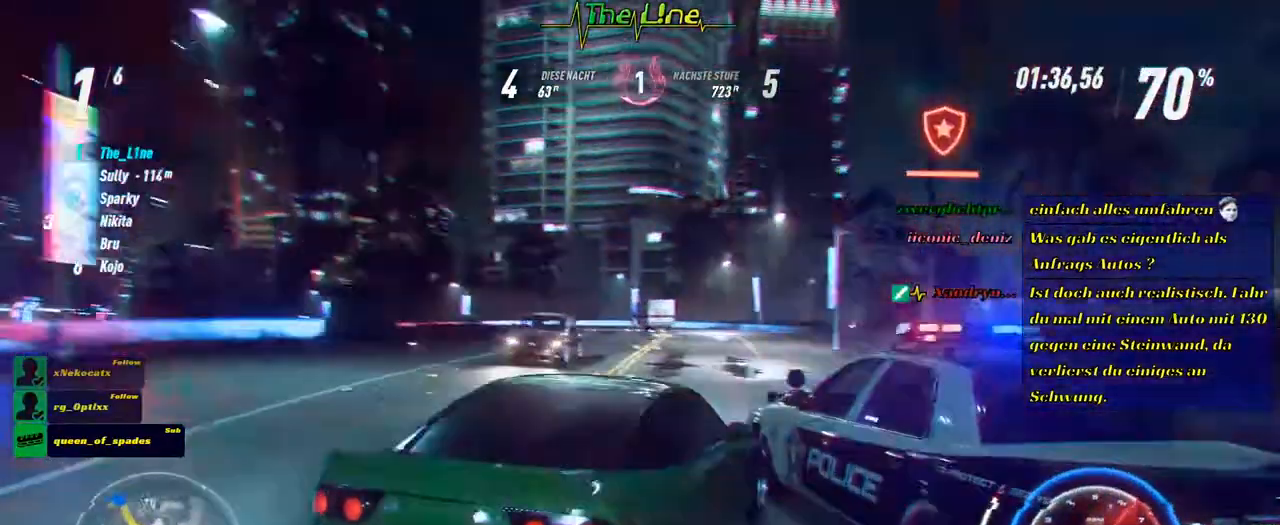
{"buttons": ["R2"], "left_stick": "center", "right_stick": "center", "events": [[501, "left_stick", "center"]]}
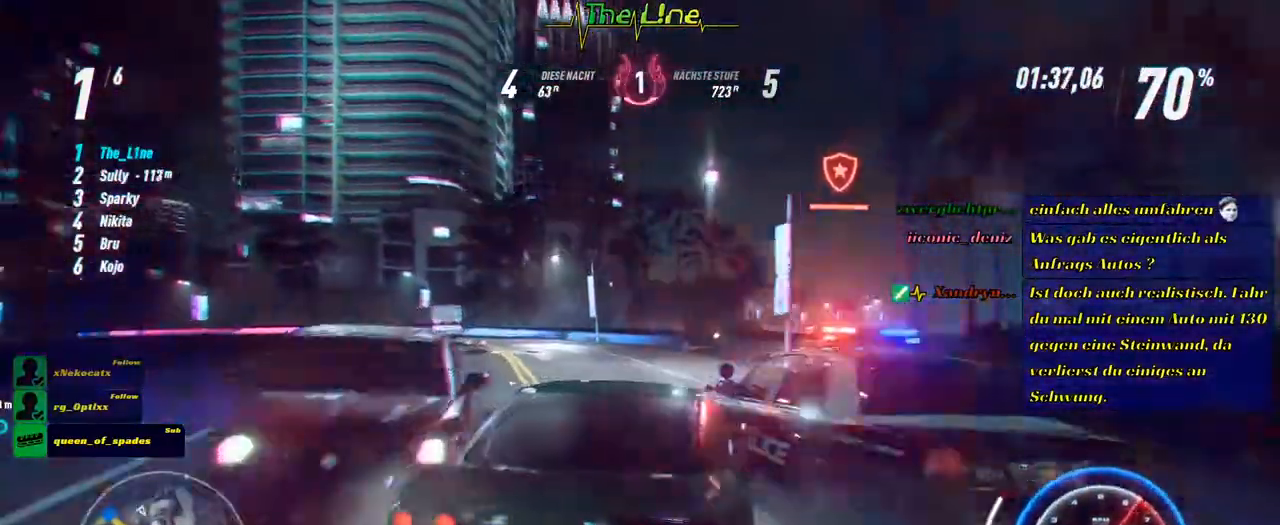
{"buttons": ["R2"], "left_stick": "center", "right_stick": "center", "events": [[116, "left_stick", "left"], [383, "left_stick", "center"]]}
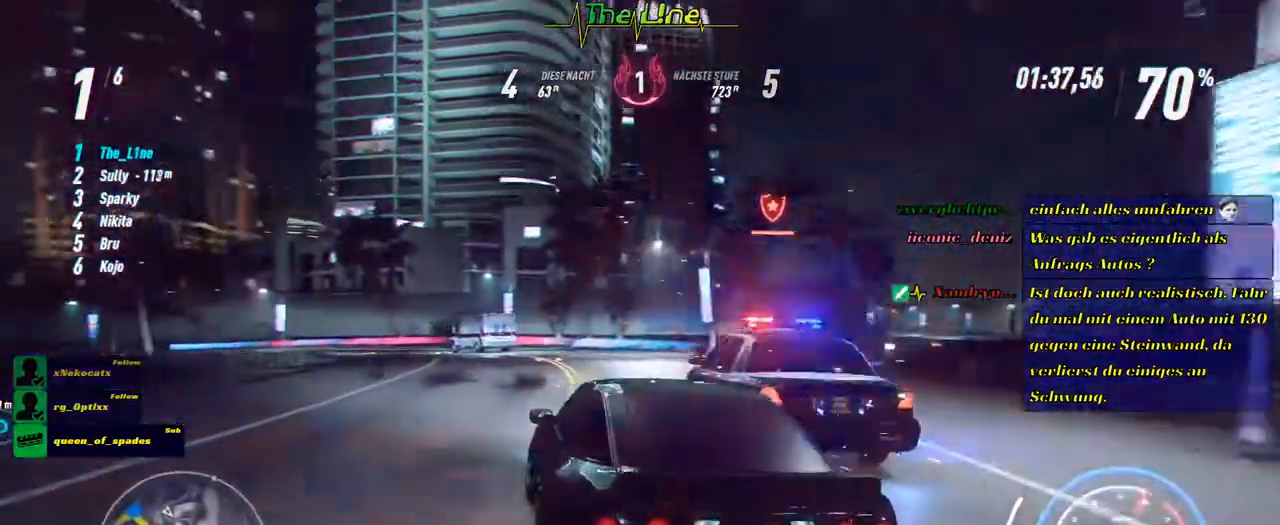
{"buttons": ["R2"], "left_stick": "left", "right_stick": "center", "events": [[184, "left_stick", "left"], [367, "left_stick", "center"], [484, "left_stick", "left"]]}
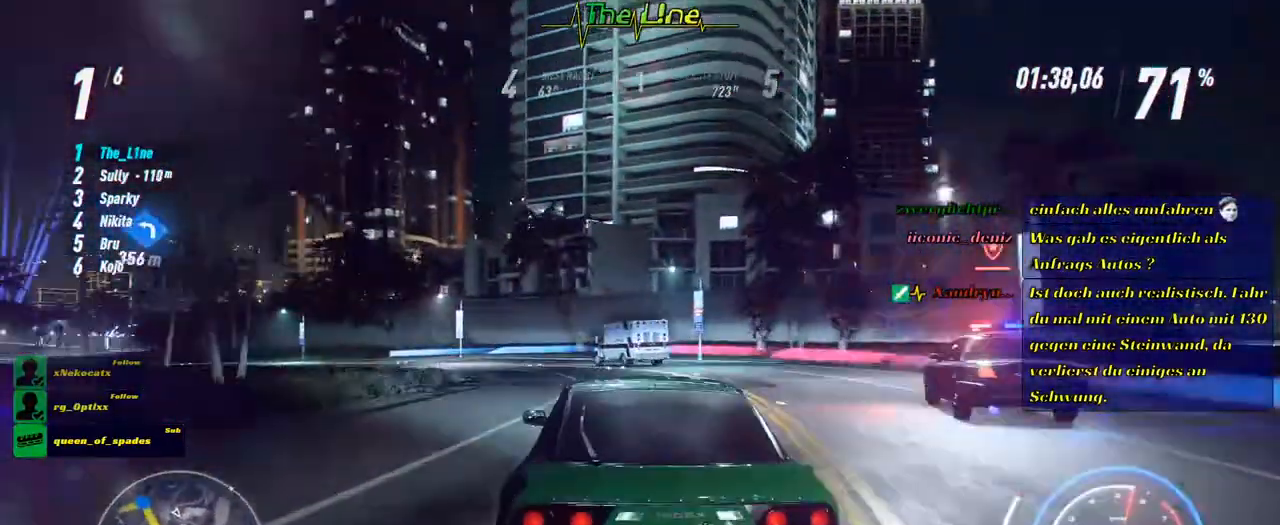
{"buttons": ["R2"], "left_stick": "up-left", "right_stick": "center", "events": [[433, "left_stick", "up-left"]]}
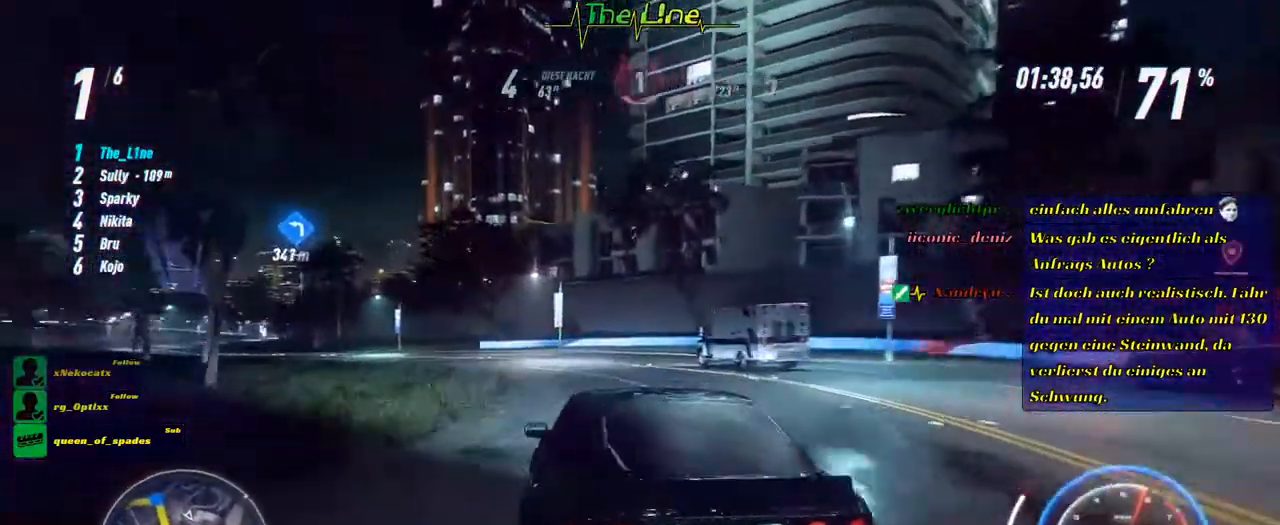
{"buttons": ["R2"], "left_stick": "center", "right_stick": "center", "events": [[34, "left_stick", "center"]]}
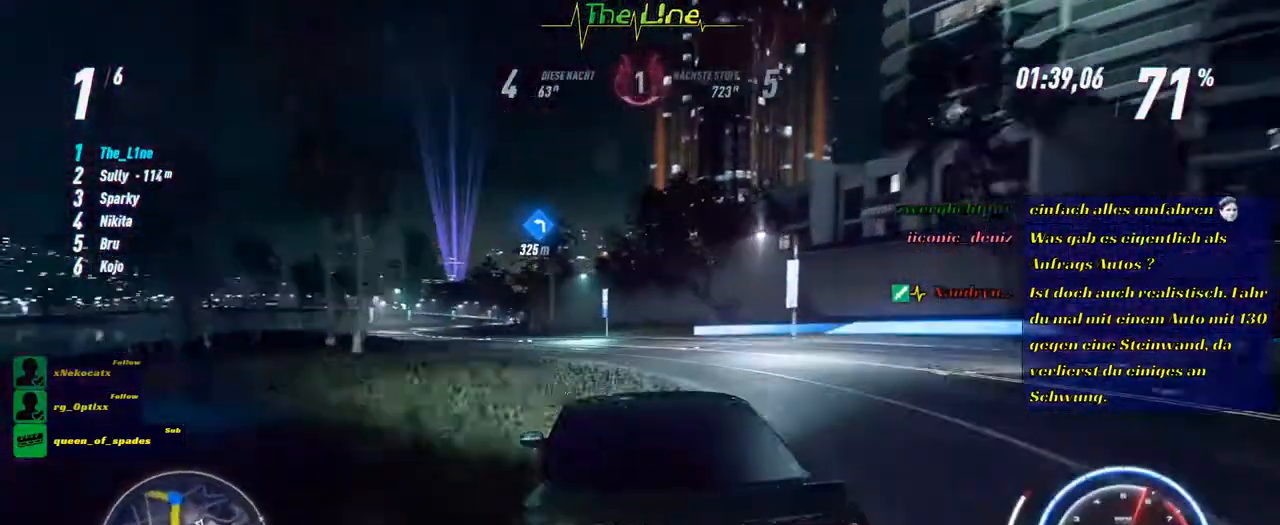
{"buttons": ["A", "R2"], "left_stick": "up-left", "right_stick": "center", "events": [[66, "A", "down"], [250, "left_stick", "up-left"]]}
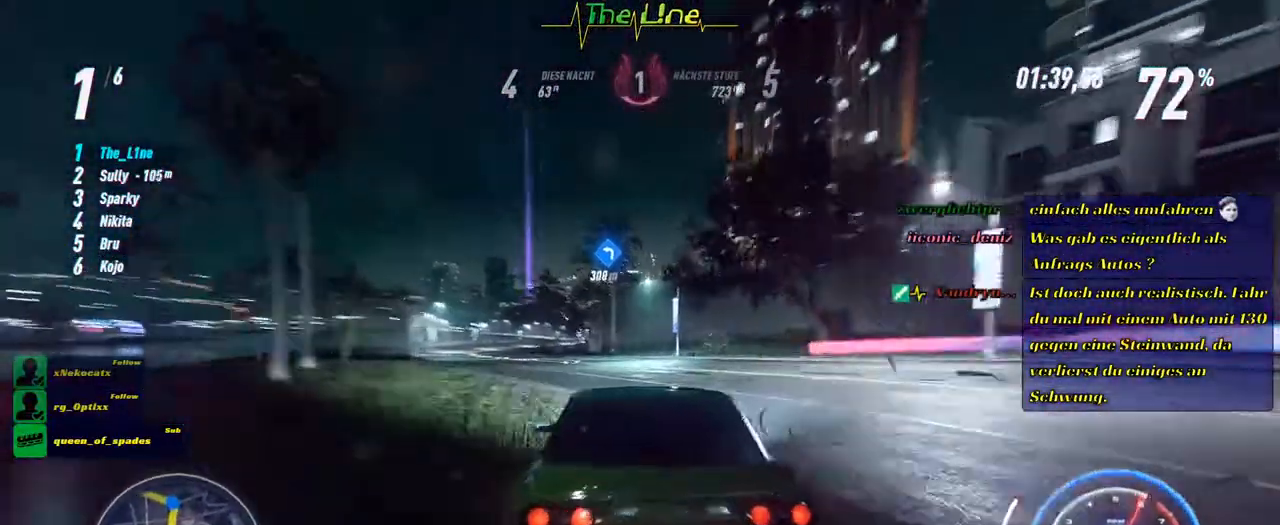
{"buttons": ["A", "R2"], "left_stick": "up-left", "right_stick": "center", "events": [[50, "left_stick", "center"], [267, "left_stick", "up-left"]]}
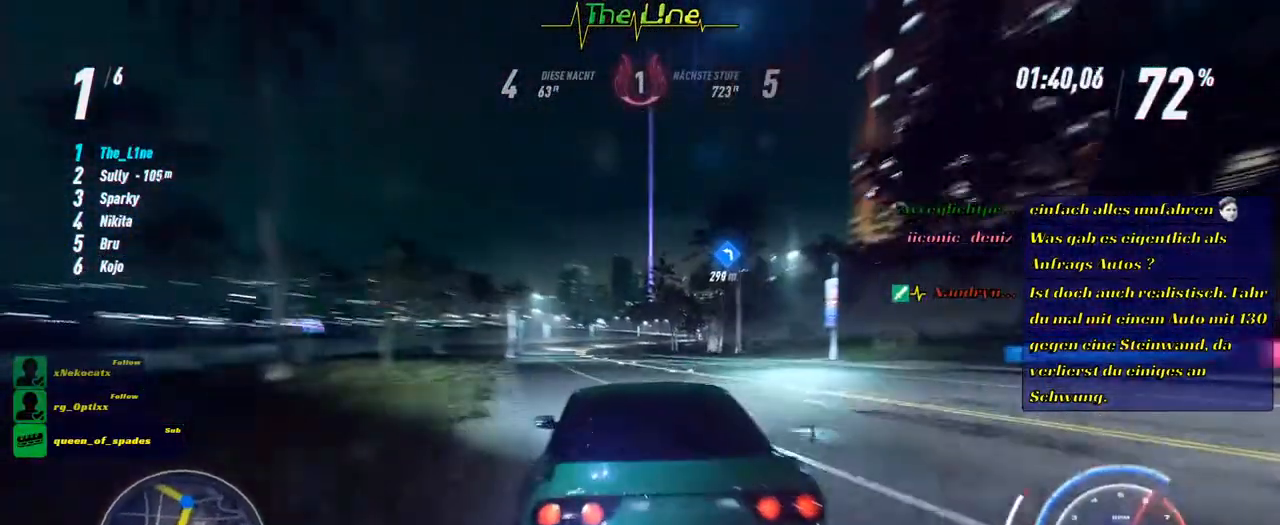
{"buttons": ["A", "R2"], "left_stick": "center", "right_stick": "center", "events": [[33, "left_stick", "center"], [300, "left_stick", "right"], [417, "left_stick", "center"]]}
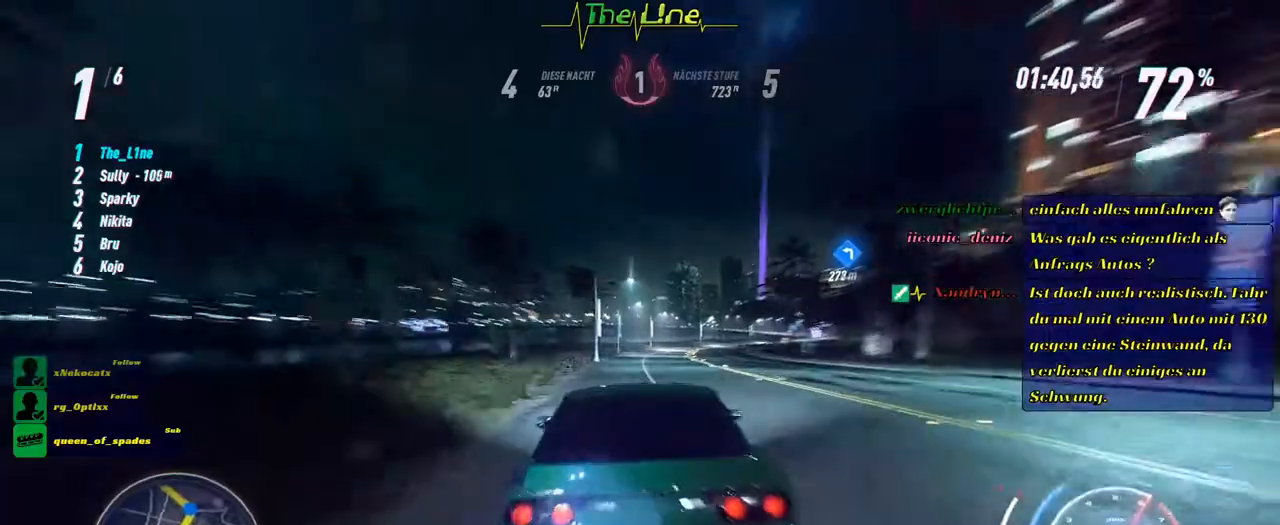
{"buttons": ["A", "R2"], "left_stick": "center", "right_stick": "center", "events": [[200, "left_stick", "right"], [317, "left_stick", "center"]]}
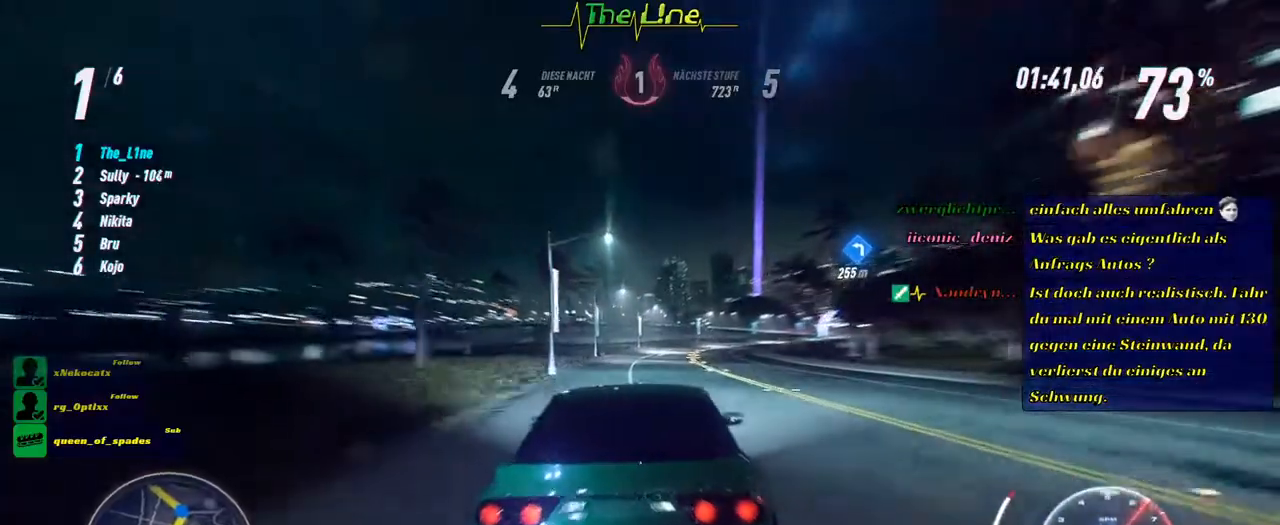
{"buttons": ["A", "R2"], "left_stick": "right", "right_stick": "center", "events": [[66, "left_stick", "right"], [267, "left_stick", "center"], [400, "left_stick", "right"]]}
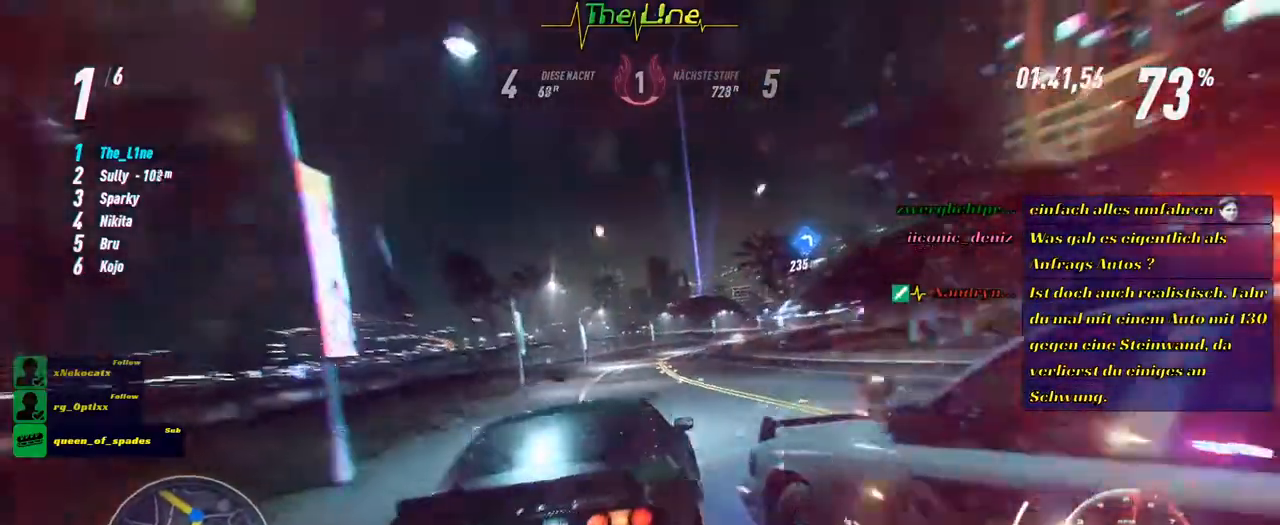
{"buttons": ["R2"], "left_stick": "center", "right_stick": "center", "events": [[34, "left_stick", "center"], [134, "left_stick", "right"], [217, "left_stick", "center"], [250, "A", "up"]]}
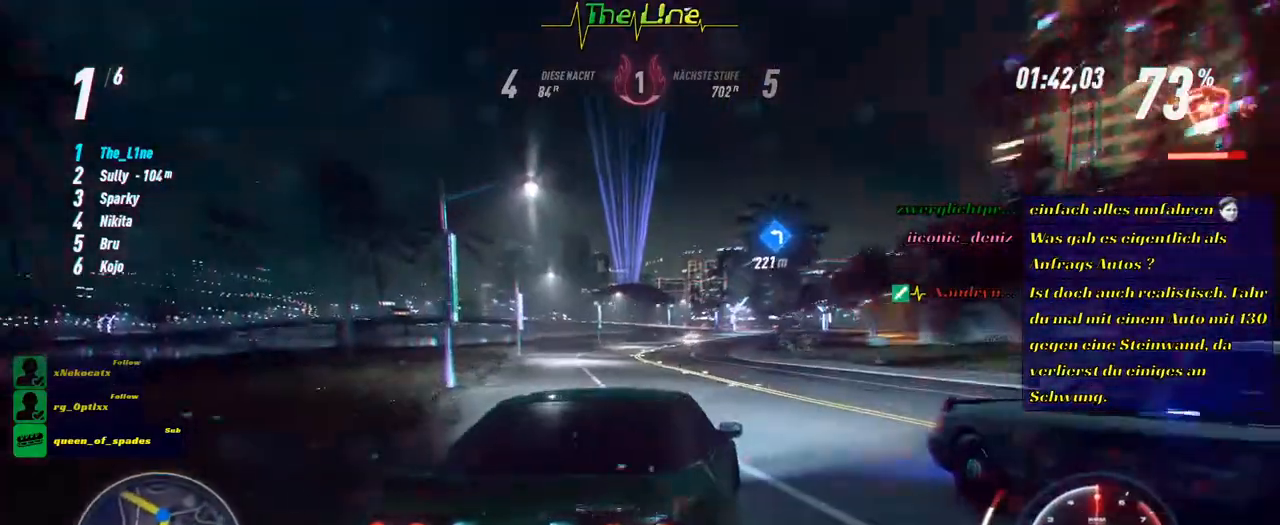
{"buttons": ["R2"], "left_stick": "center", "right_stick": "center", "events": [[17, "left_stick", "up-left"], [217, "left_stick", "center"]]}
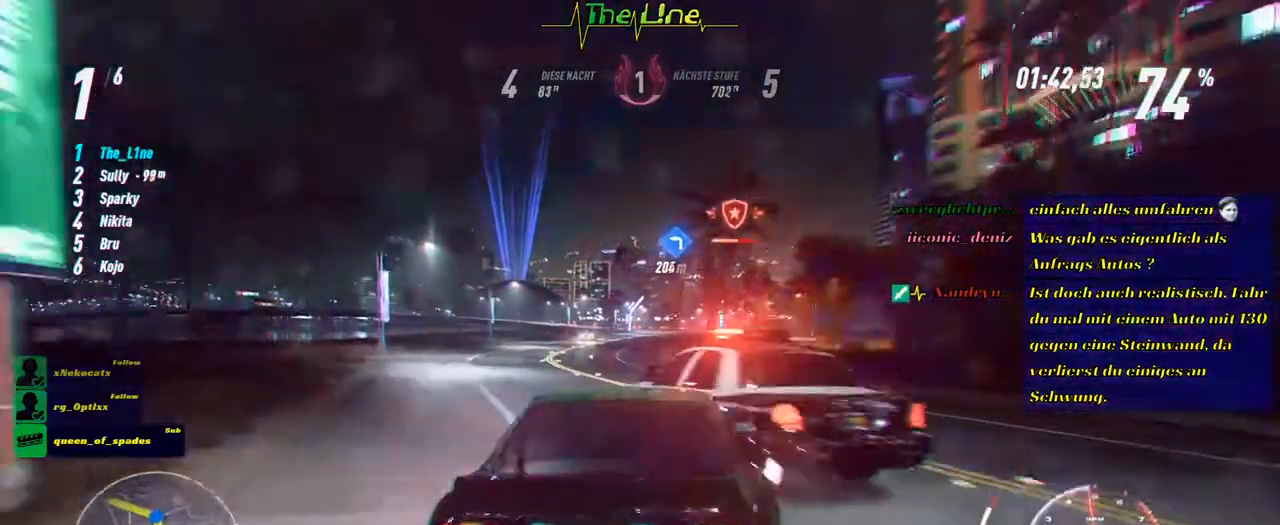
{"buttons": ["R2"], "left_stick": "right", "right_stick": "center", "events": [[166, "left_stick", "right"]]}
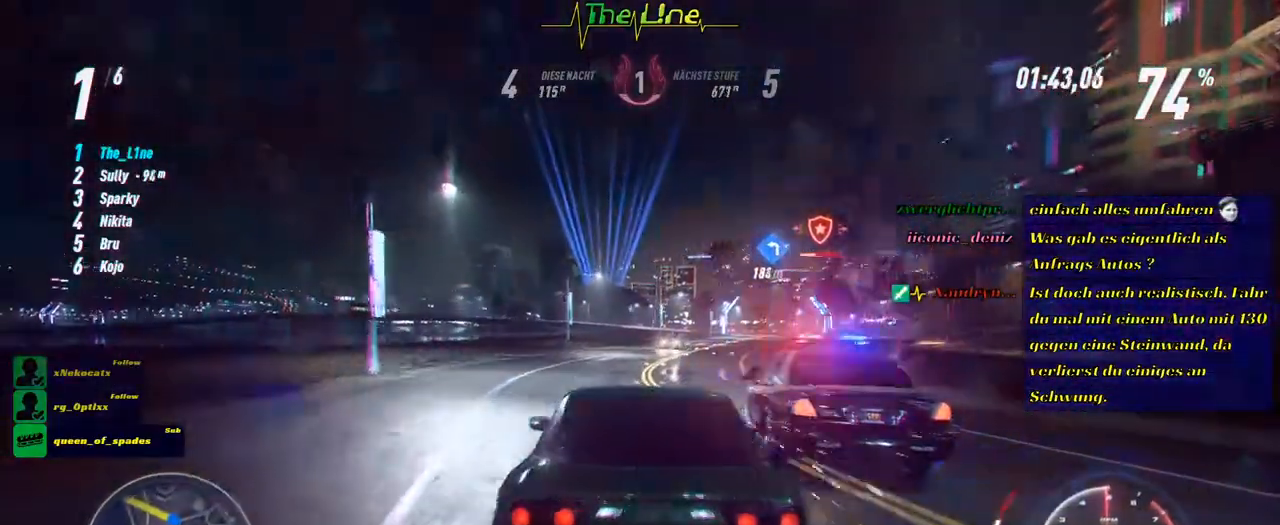
{"buttons": ["R2"], "left_stick": "up-left", "right_stick": "center", "events": [[133, "left_stick", "center"], [501, "left_stick", "up-left"]]}
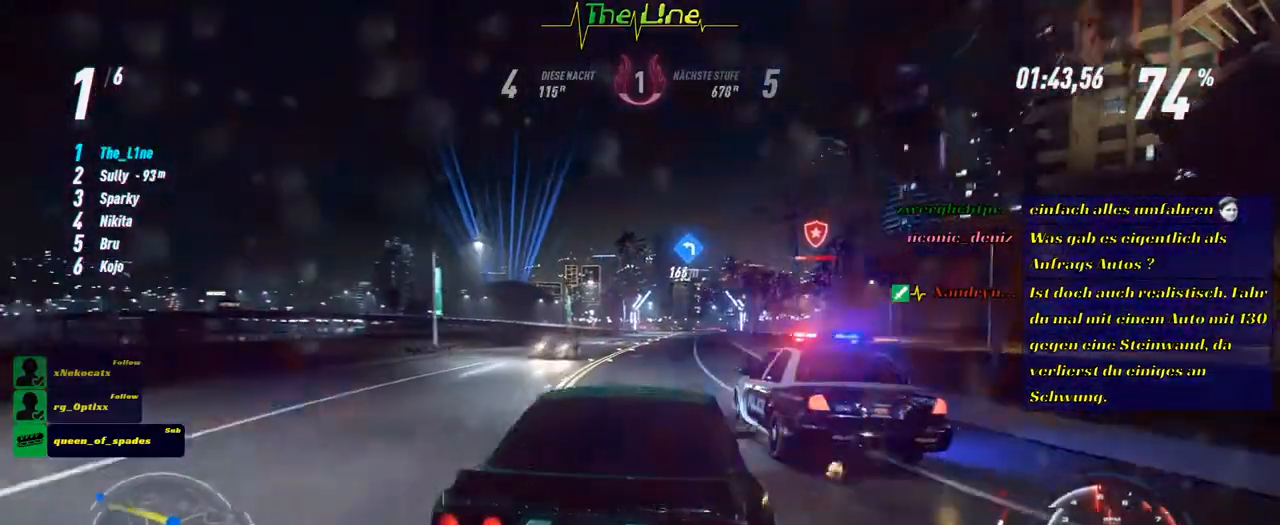
{"buttons": ["R2"], "left_stick": "center", "right_stick": "center", "events": [[150, "left_stick", "center"]]}
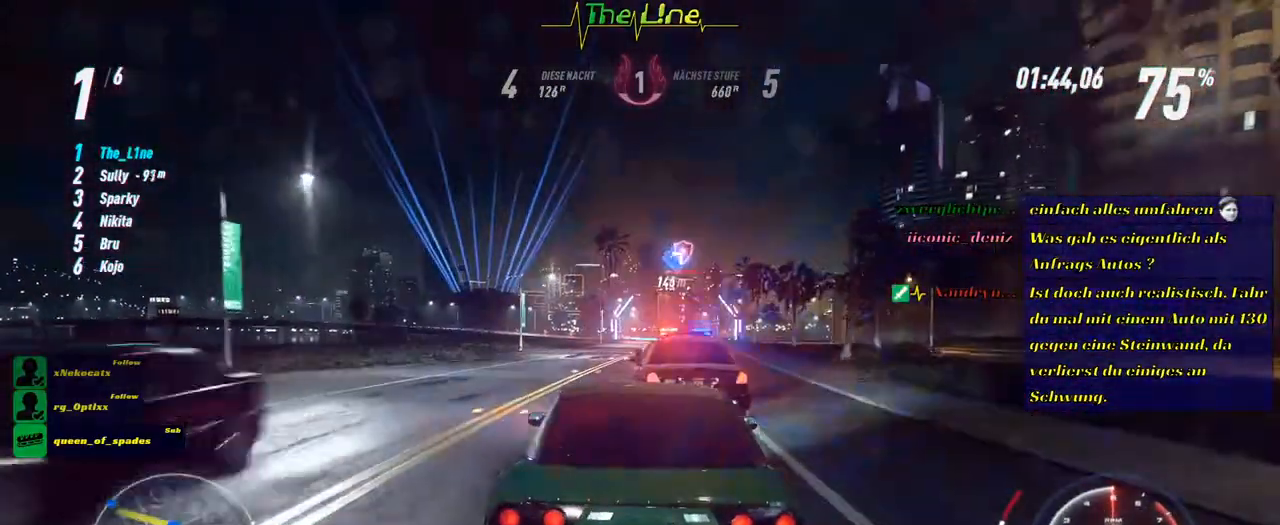
{"buttons": ["R2"], "left_stick": "center", "right_stick": "center", "events": []}
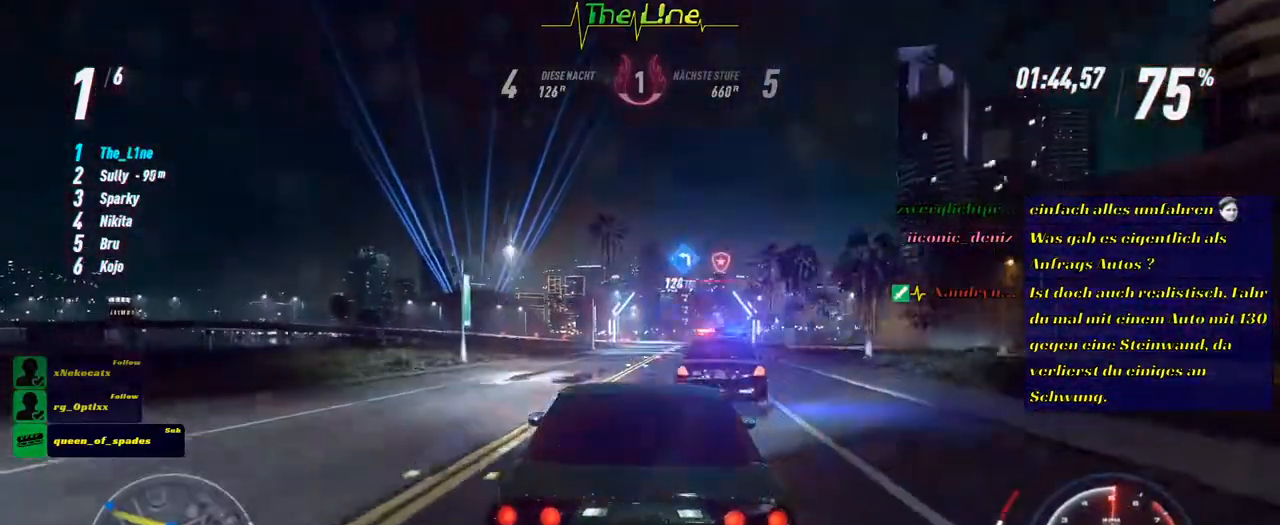
{"buttons": ["R2"], "left_stick": "center", "right_stick": "center", "events": [[133, "left_stick", "right"], [266, "left_stick", "center"]]}
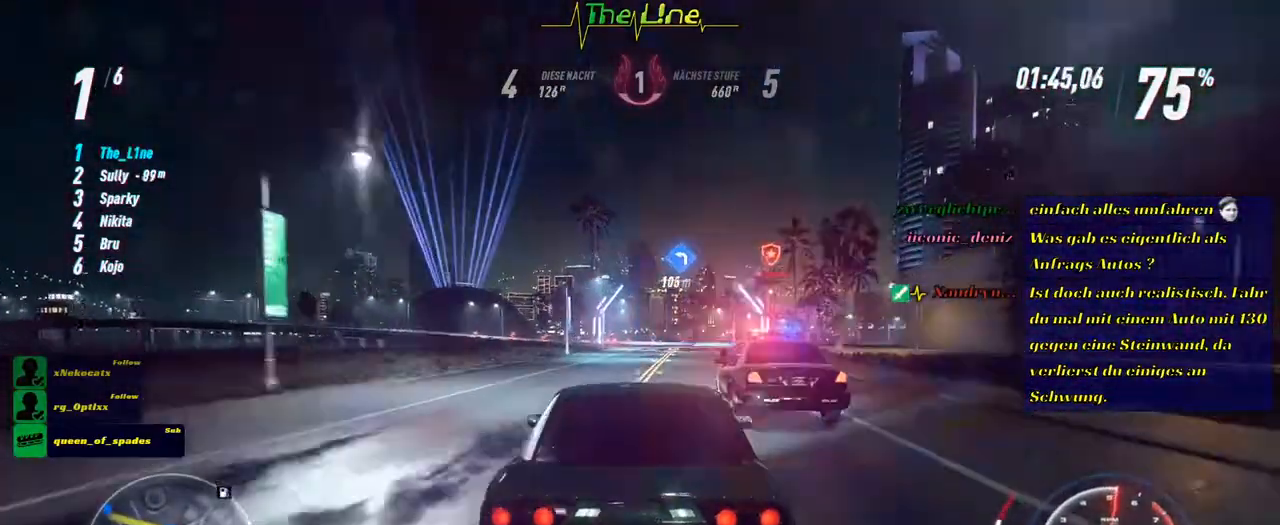
{"buttons": ["R2"], "left_stick": "right", "right_stick": "center", "events": [[217, "left_stick", "right"]]}
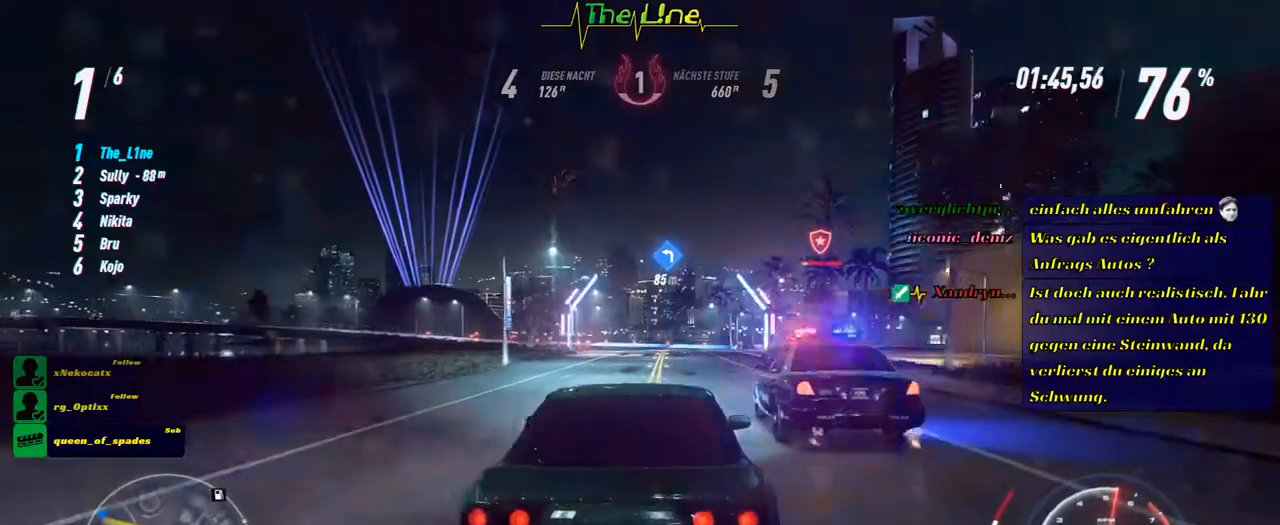
{"buttons": ["R2"], "left_stick": "up-left", "right_stick": "center", "events": [[33, "left_stick", "center"], [250, "left_stick", "left"], [333, "left_stick", "up-left"]]}